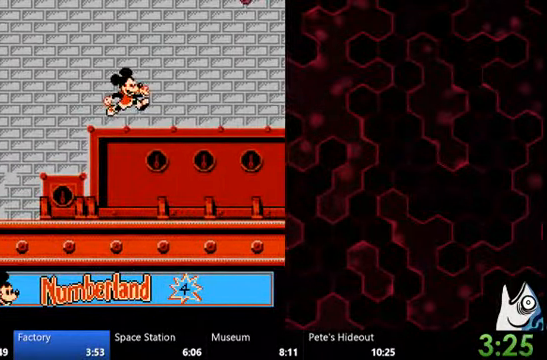
Gameplay with a controller (Nintendo layout); each line is a JSON object with the inputs held at the frame after it. "events" lists button and stick changes between this image and that frame as [ms after this image, input, new state], when the widget could be followed in between. Not read: A B DPAD_DOWN DPAD_LEFT DPAD_UP L1 L2 L3 R1 R3 X Y Z.
{"buttons": ["DPAD_RIGHT"], "events": []}
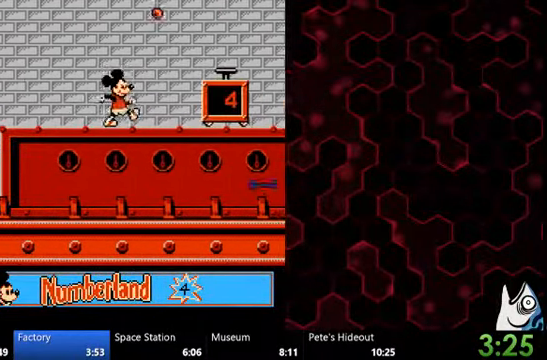
{"buttons": ["DPAD_RIGHT"], "events": []}
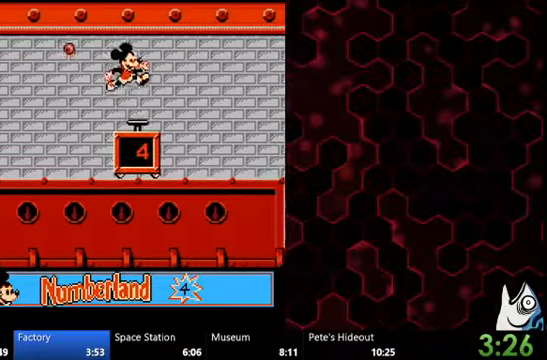
{"buttons": ["DPAD_RIGHT"], "events": []}
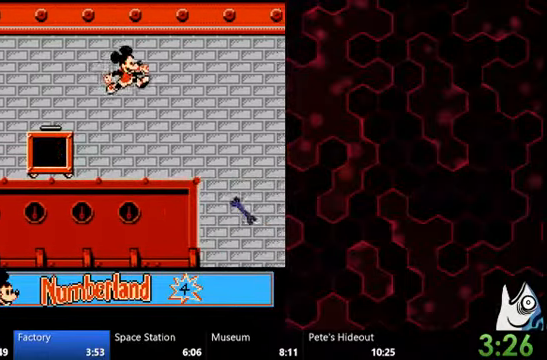
{"buttons": ["DPAD_RIGHT"], "events": []}
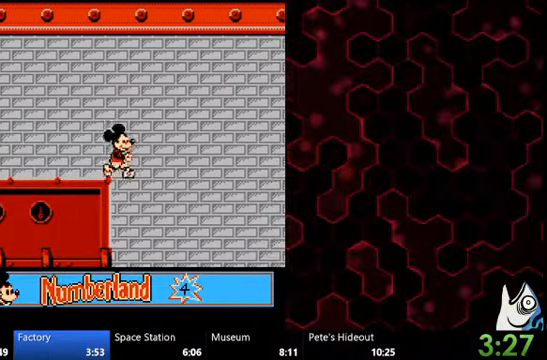
{"buttons": [], "events": [[267, "DPAD_RIGHT", "up"]]}
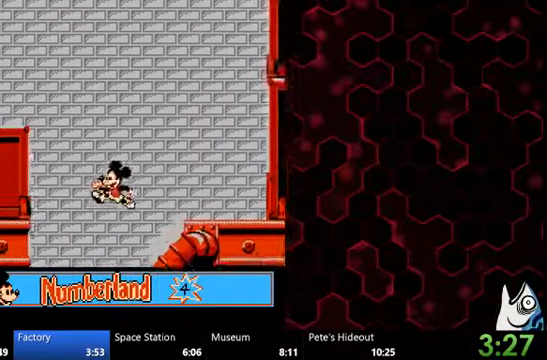
{"buttons": [], "events": [[134, "DPAD_RIGHT", "down"], [367, "DPAD_RIGHT", "up"]]}
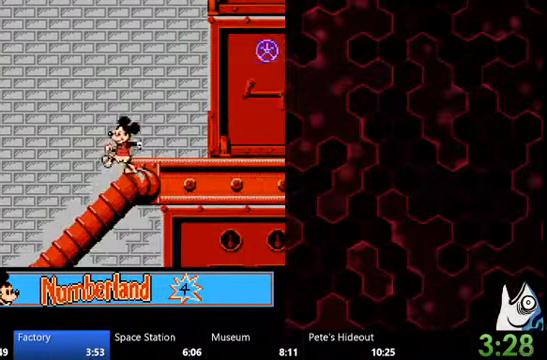
{"buttons": [], "events": []}
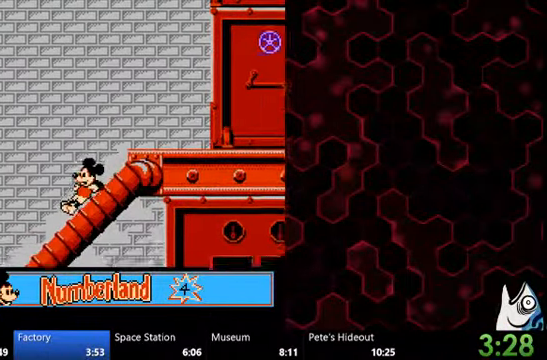
{"buttons": [], "events": []}
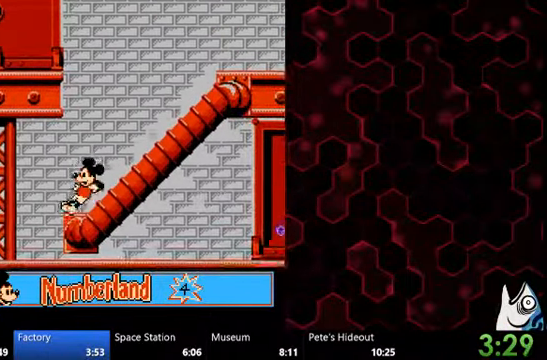
{"buttons": [], "events": []}
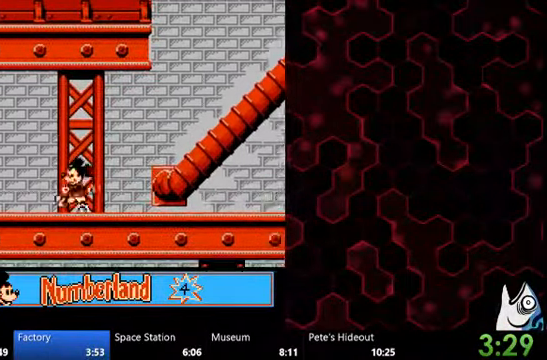
{"buttons": [], "events": []}
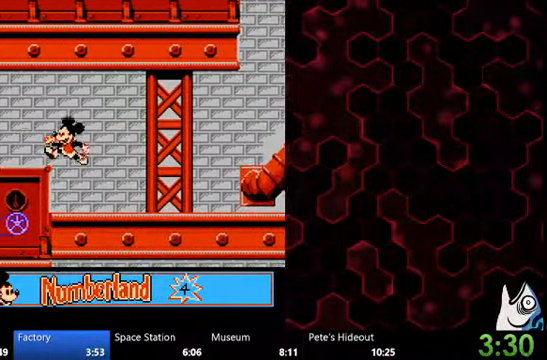
{"buttons": [], "events": []}
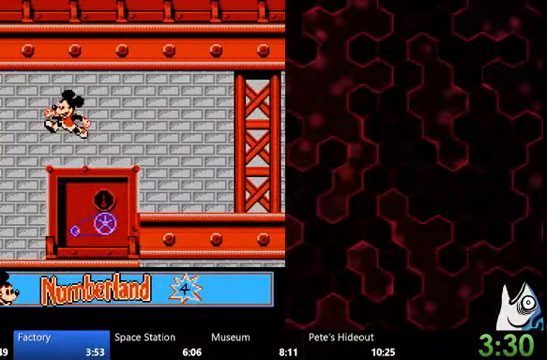
{"buttons": ["DPAD_RIGHT"], "events": [[367, "DPAD_RIGHT", "down"]]}
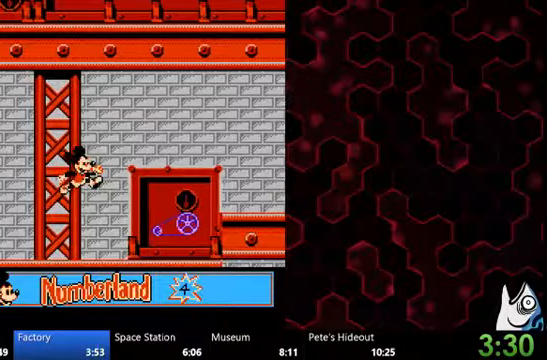
{"buttons": [], "events": [[133, "DPAD_RIGHT", "up"]]}
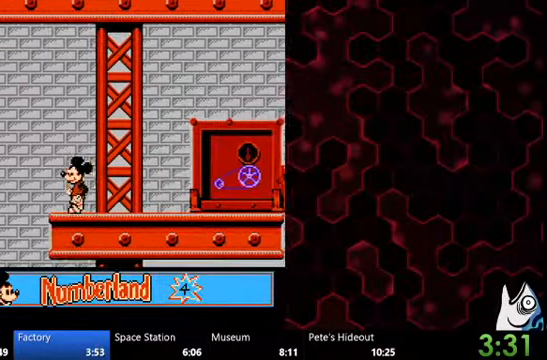
{"buttons": ["DPAD_RIGHT"], "events": [[300, "DPAD_RIGHT", "down"]]}
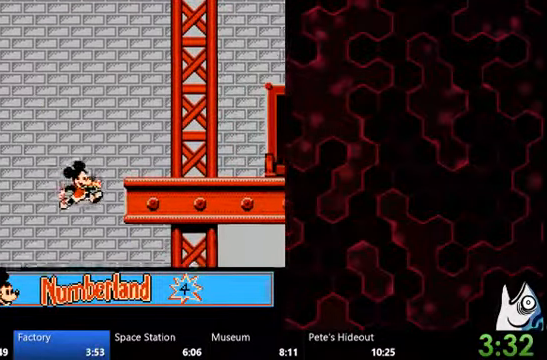
{"buttons": ["DPAD_RIGHT"], "events": []}
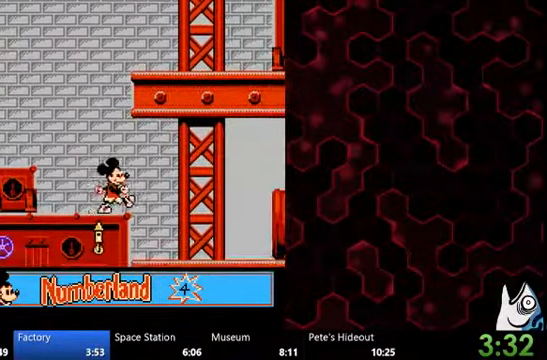
{"buttons": ["DPAD_RIGHT"], "events": []}
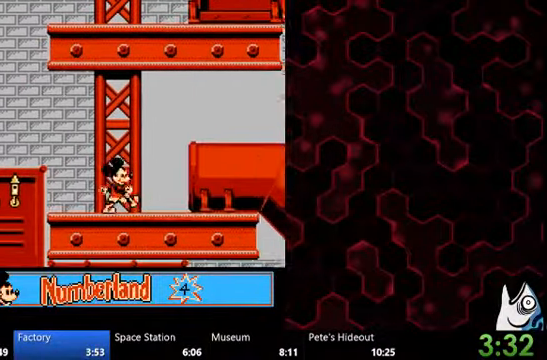
{"buttons": ["DPAD_RIGHT"], "events": []}
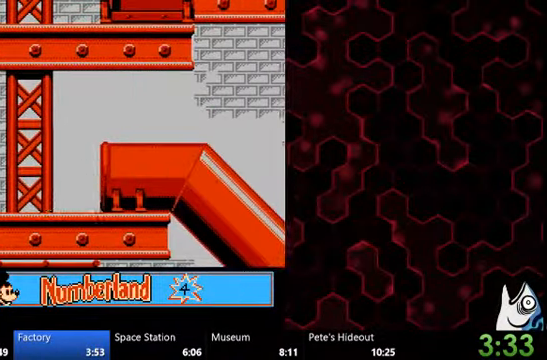
{"buttons": ["DPAD_RIGHT"], "events": []}
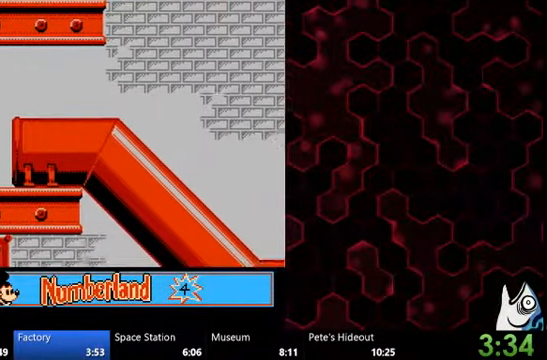
{"buttons": ["DPAD_RIGHT"], "events": []}
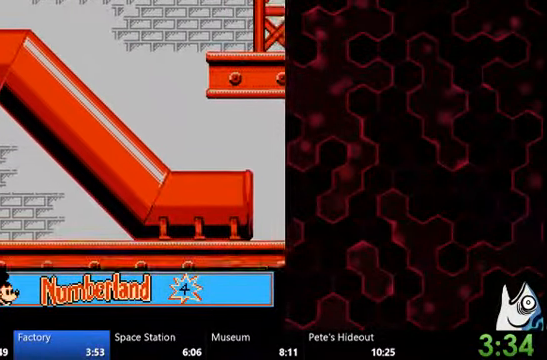
{"buttons": ["DPAD_RIGHT"], "events": []}
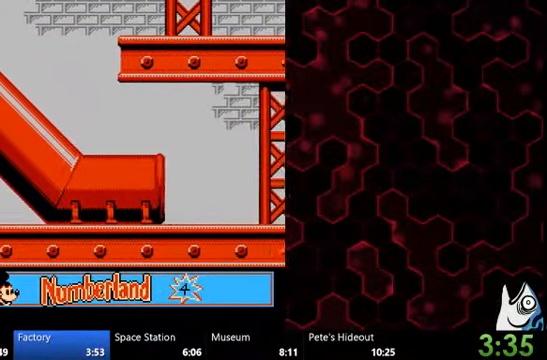
{"buttons": ["DPAD_RIGHT"], "events": []}
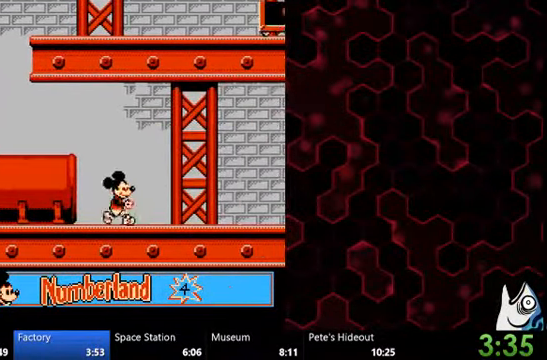
{"buttons": ["DPAD_RIGHT"], "events": []}
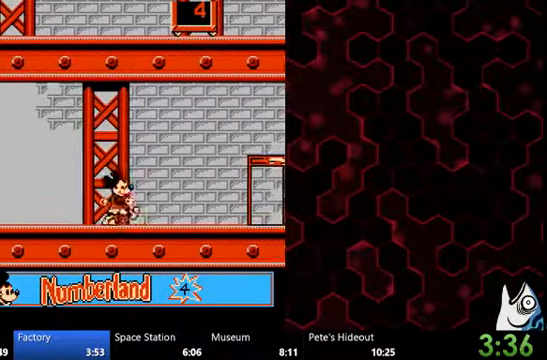
{"buttons": ["DPAD_RIGHT"], "events": []}
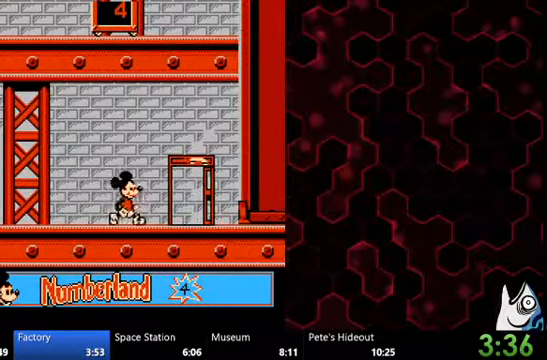
{"buttons": ["DPAD_RIGHT"], "events": []}
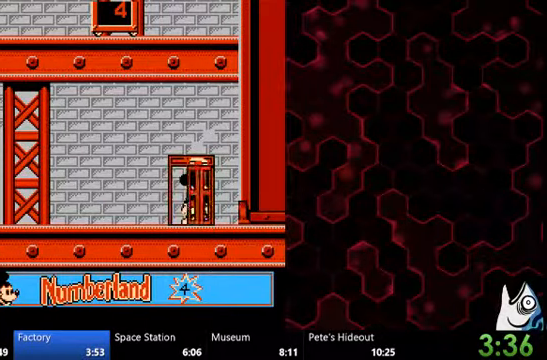
{"buttons": [], "events": [[400, "DPAD_RIGHT", "up"]]}